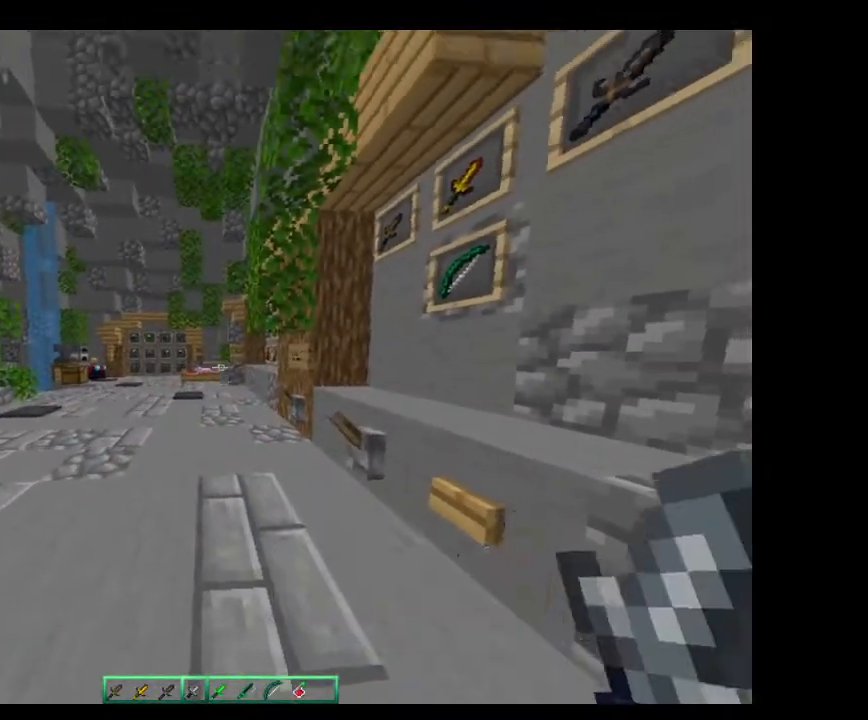
Gameplay with keyboard and mouse; each line is a JSON object with the keys and mouse buttons held at the frame after it. "events" lists presses ("down") and releases ("up") of "a", "d", "s", "w", "mouse_left" and "mouse_right" between this image and that frame as [ms after this image, input, new state], when the widget could be followed in between. "mouse_left", "mouse_right" = the "left", "right" buttons of the "mouse" list. No other keys are recorded. Fast repeated clicks can show as one long hold. Mouse movement is not recorded.
{"keys": [], "mouse": ["left", "right"], "events": [[433, "mouse_left", "down"], [467, "mouse_right", "down"]]}
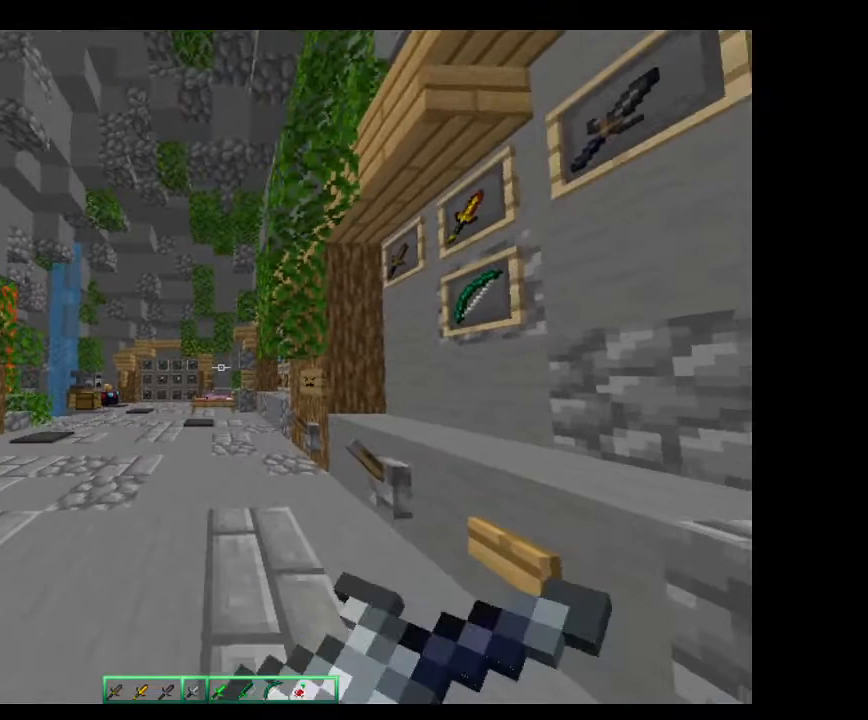
{"keys": [], "mouse": ["left", "right"], "events": []}
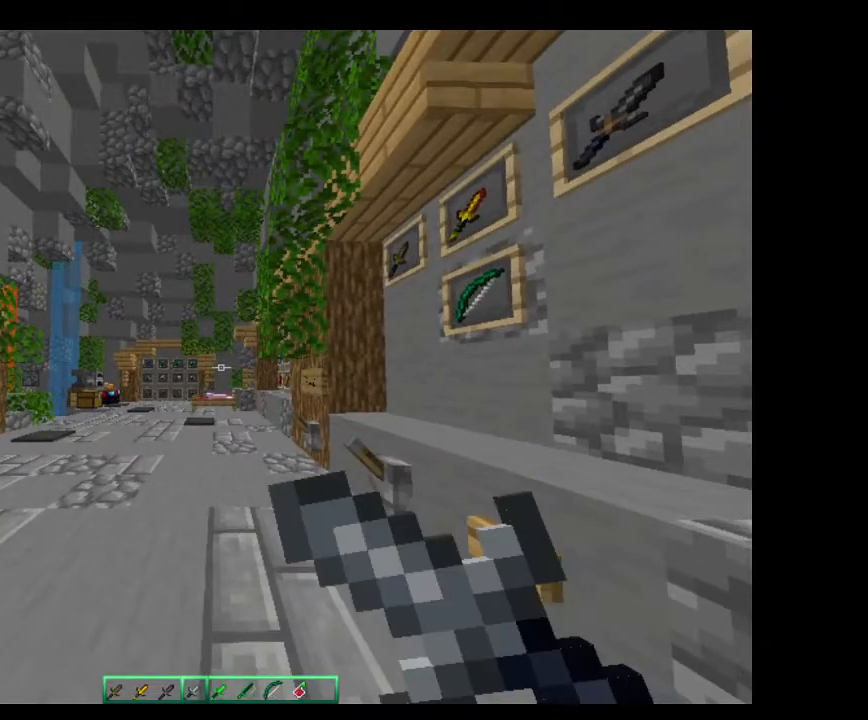
{"keys": [], "mouse": ["left", "right"], "events": []}
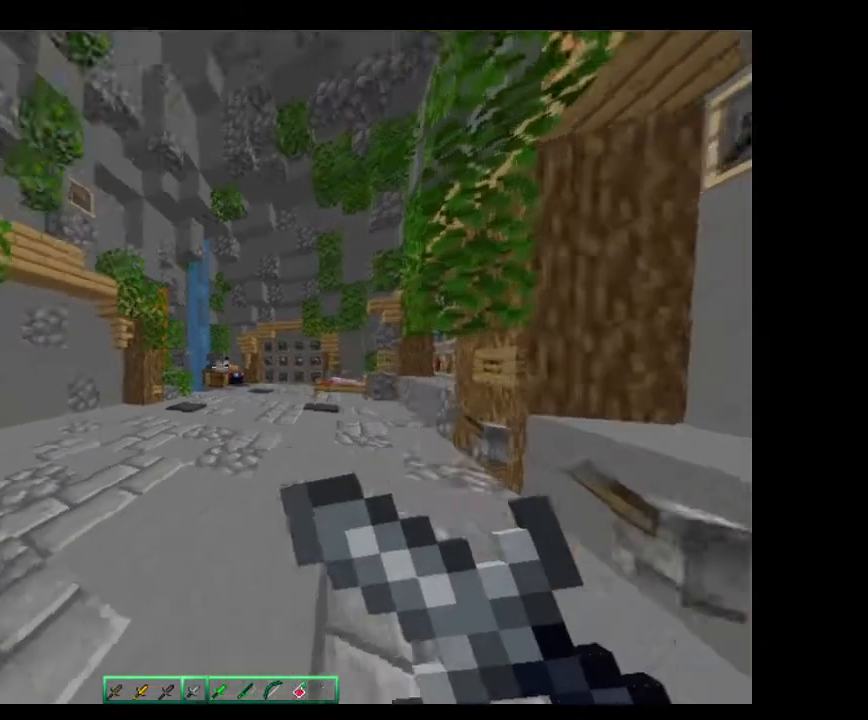
{"keys": [], "mouse": ["left", "right"], "events": []}
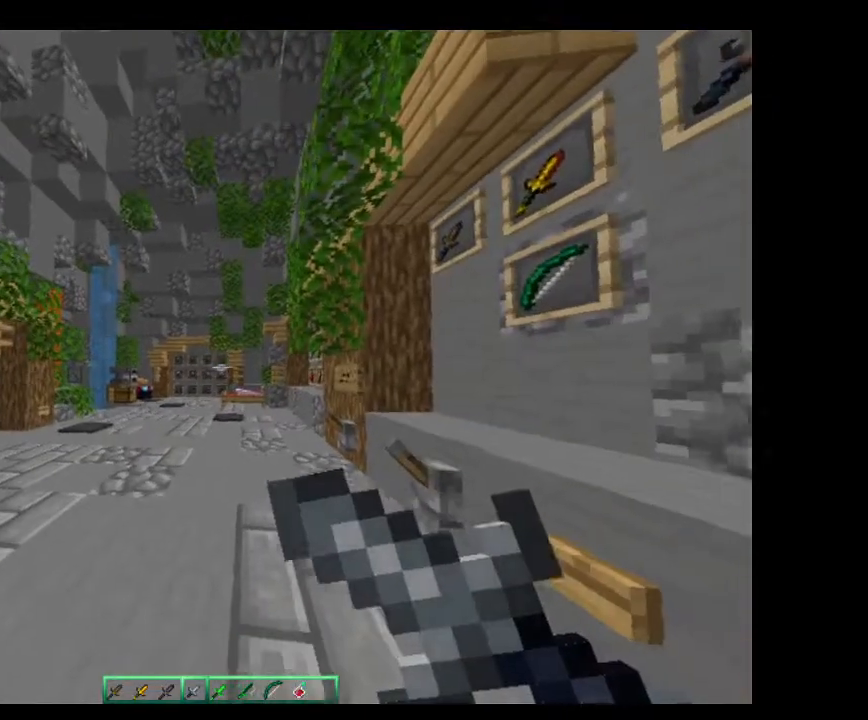
{"keys": [], "mouse": [], "events": [[67, "mouse_left", "up"], [233, "mouse_right", "up"]]}
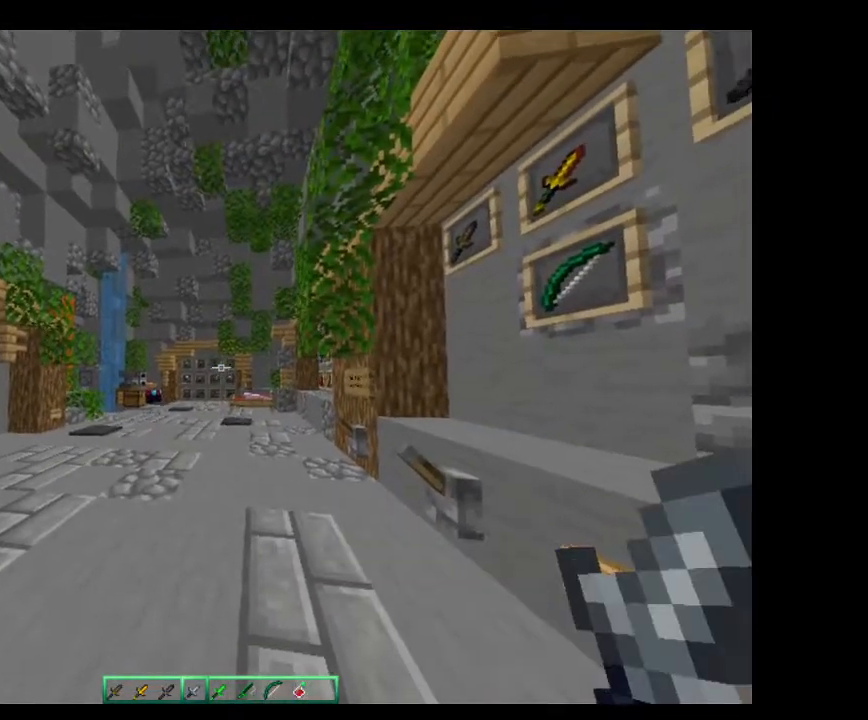
{"keys": [], "mouse": [], "events": []}
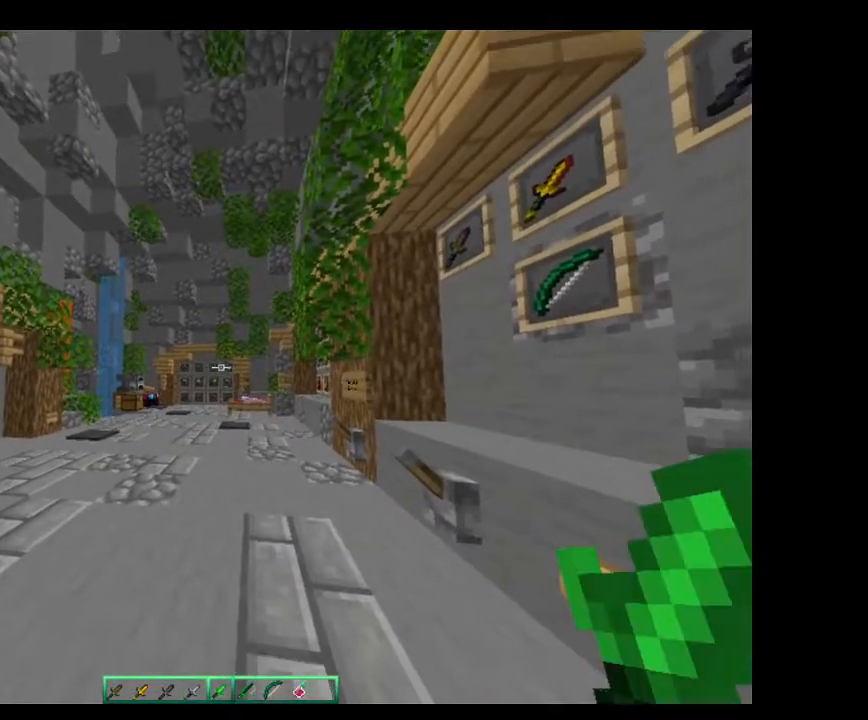
{"keys": [], "mouse": ["right"], "events": [[300, "mouse_right", "down"]]}
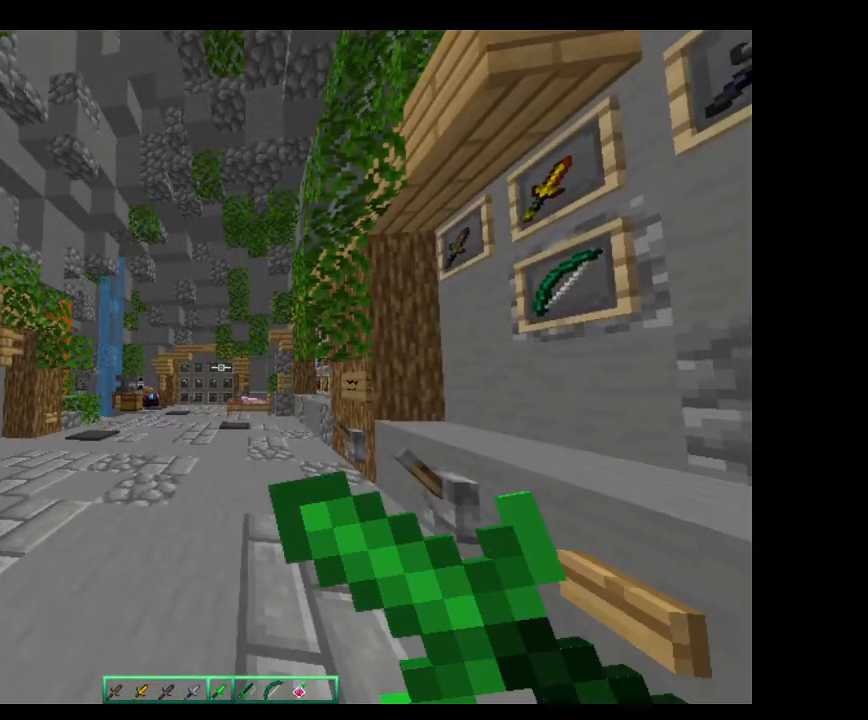
{"keys": [], "mouse": ["right"], "events": []}
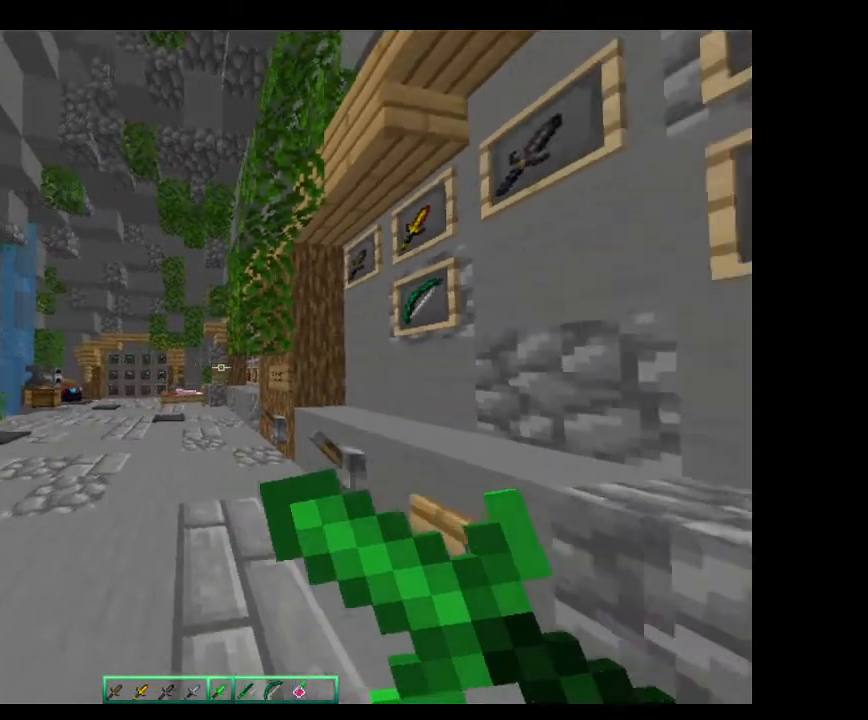
{"keys": [], "mouse": ["right"], "events": [[333, "mouse_left", "down"], [433, "mouse_left", "up"]]}
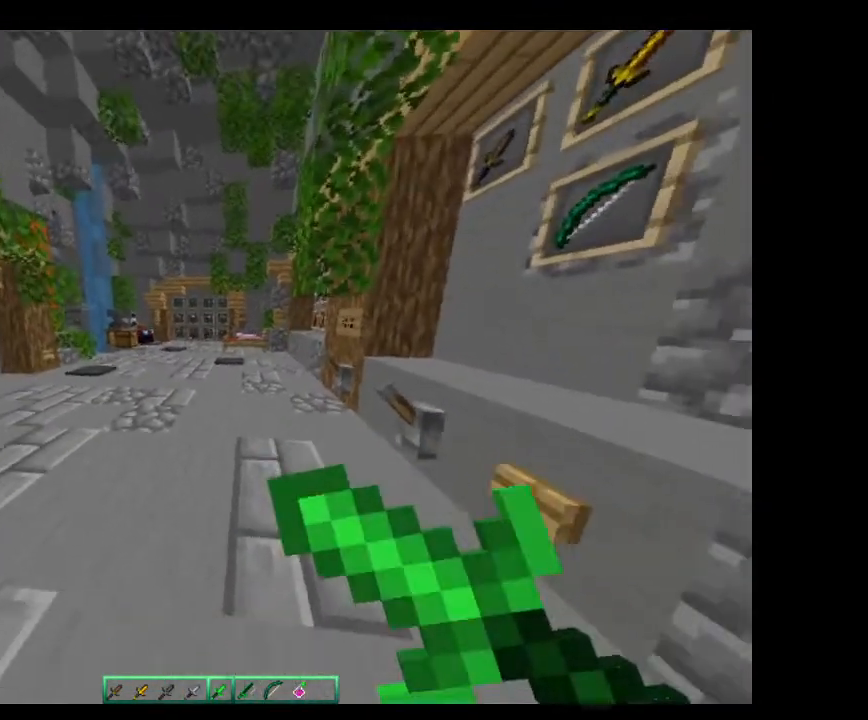
{"keys": [], "mouse": ["left", "right"], "events": [[133, "mouse_left", "down"]]}
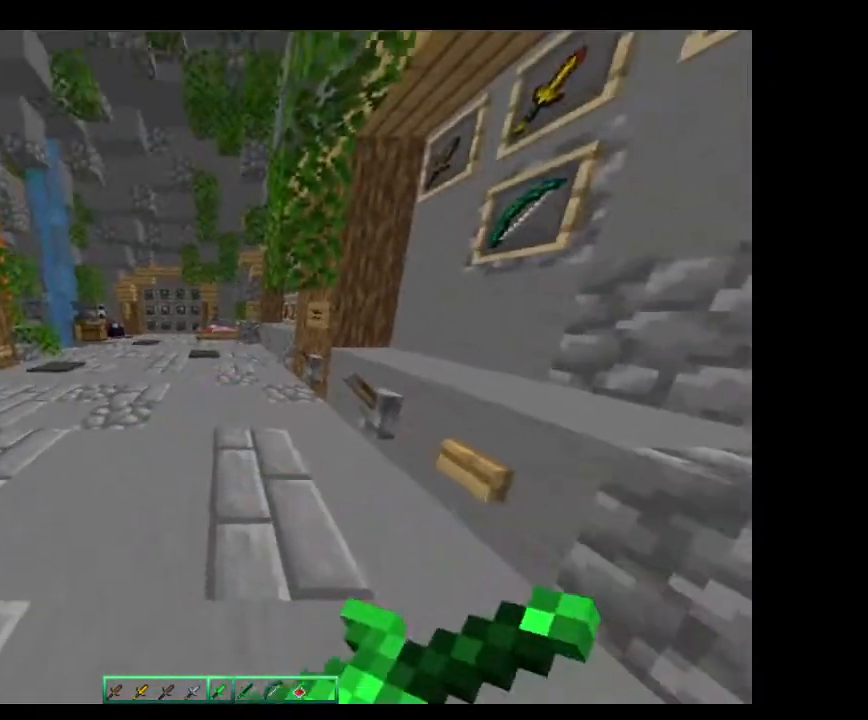
{"keys": [], "mouse": ["left", "right"], "events": []}
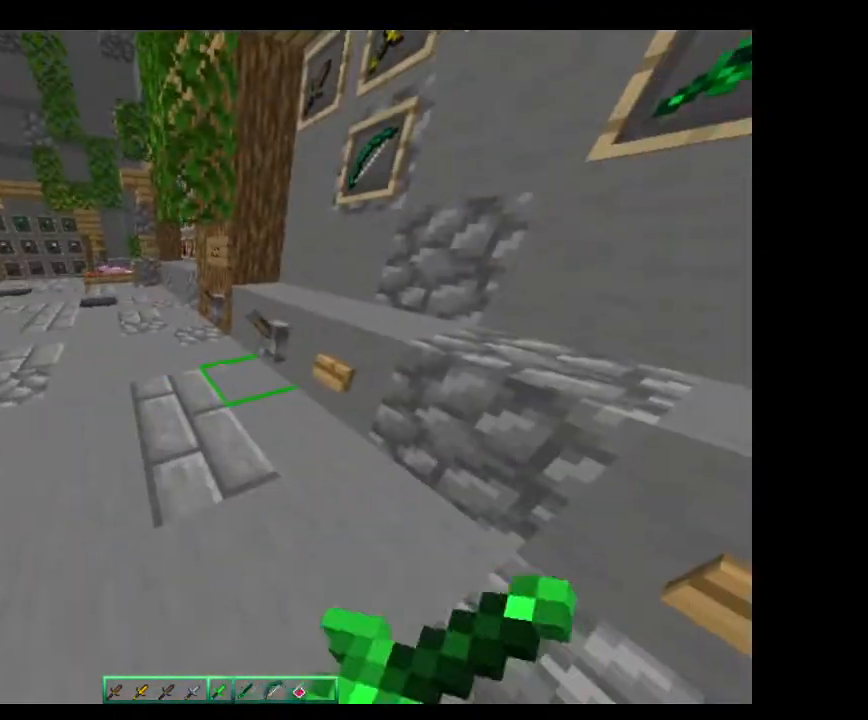
{"keys": [], "mouse": ["left", "right"], "events": []}
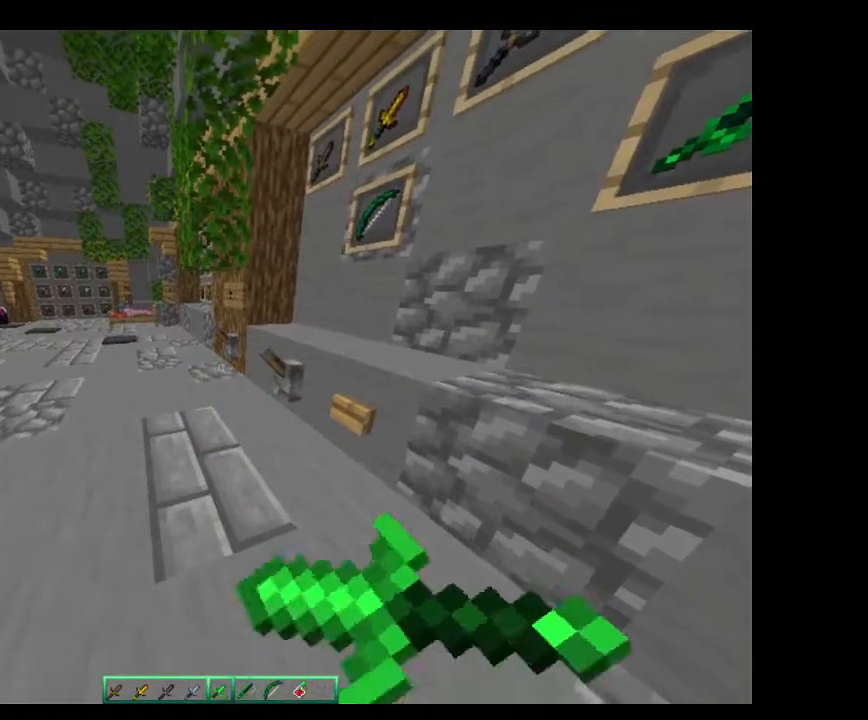
{"keys": [], "mouse": ["left", "right"], "events": []}
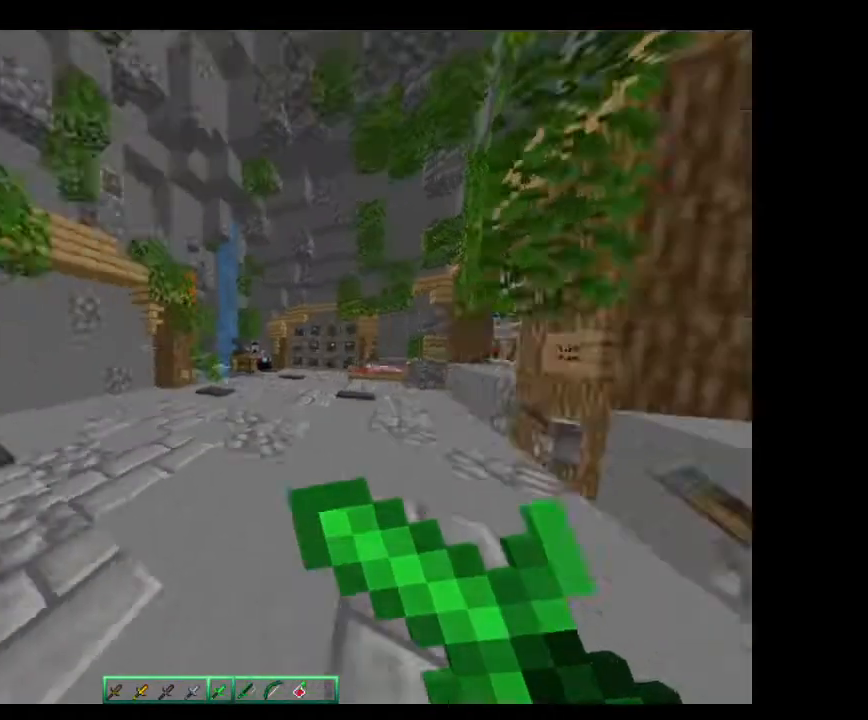
{"keys": [], "mouse": ["left", "right"], "events": []}
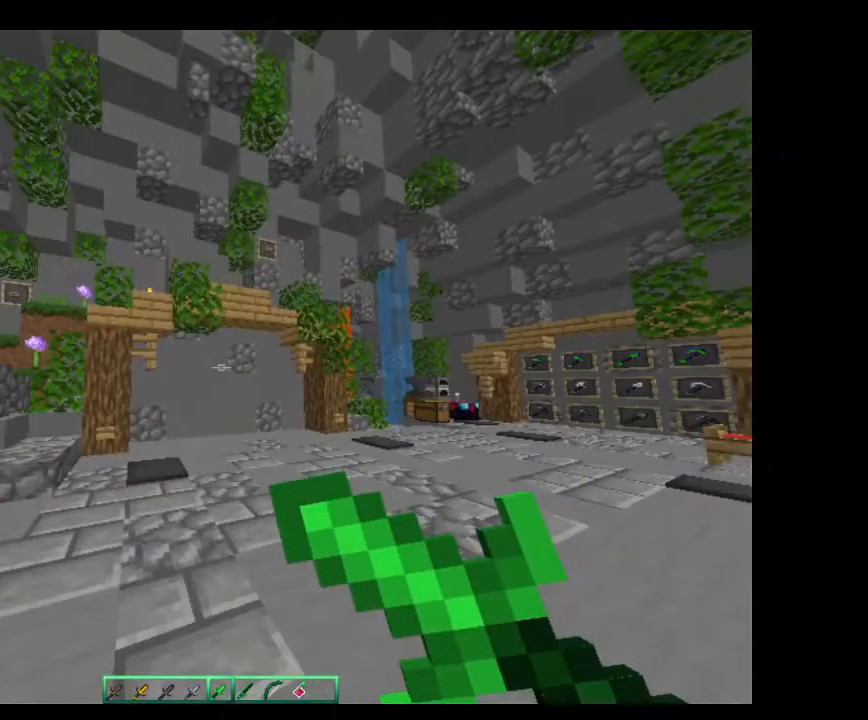
{"keys": [], "mouse": ["left", "right"], "events": []}
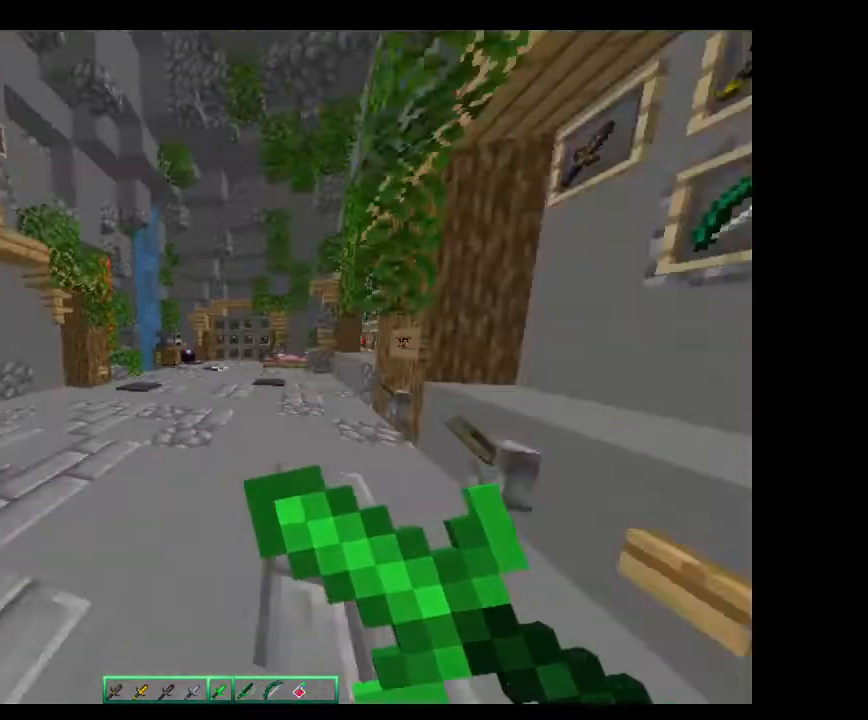
{"keys": [], "mouse": ["left", "right"], "events": []}
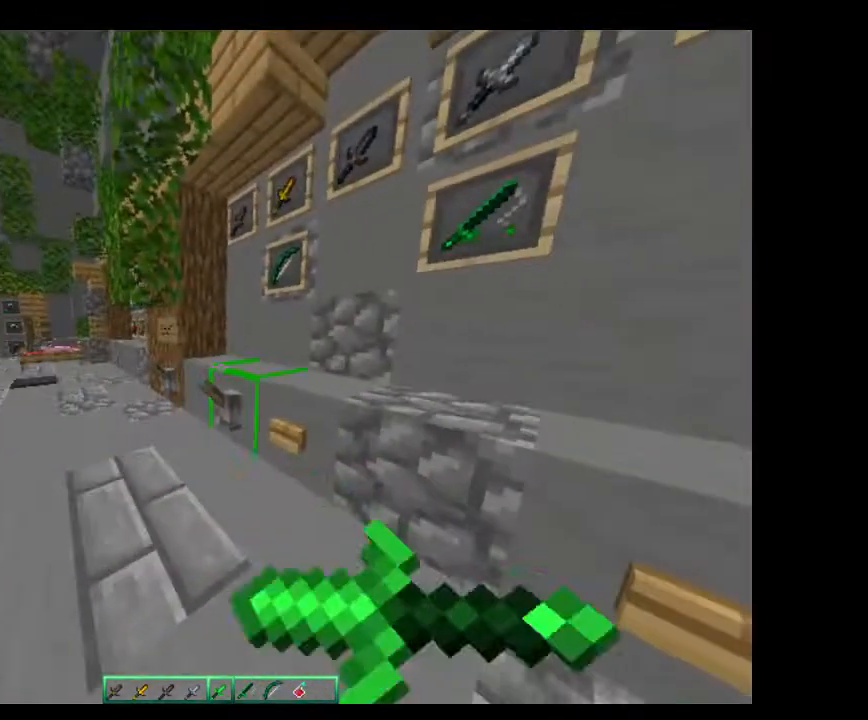
{"keys": [], "mouse": ["left", "right"], "events": []}
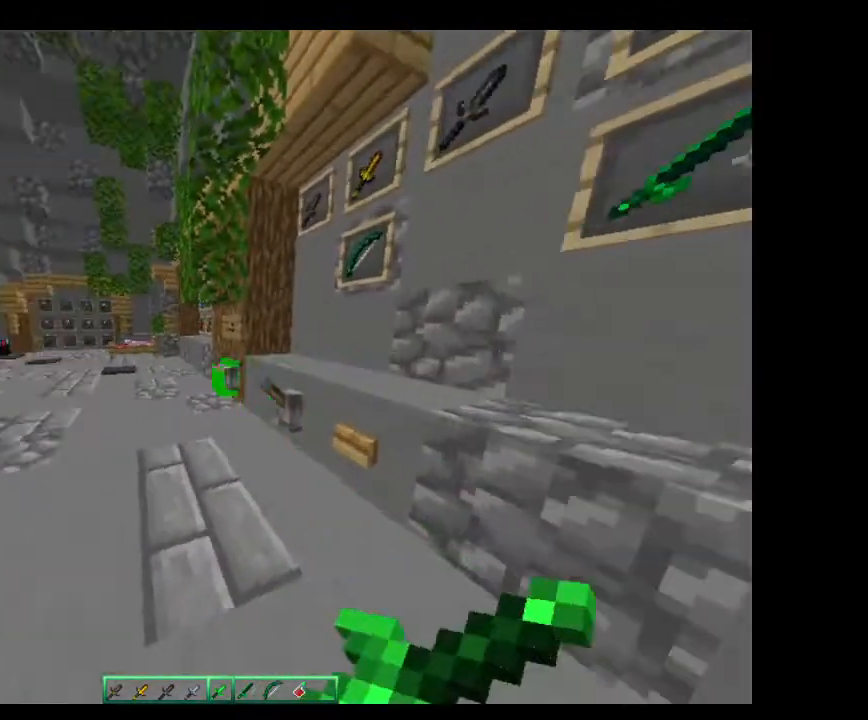
{"keys": [], "mouse": ["left", "right"], "events": []}
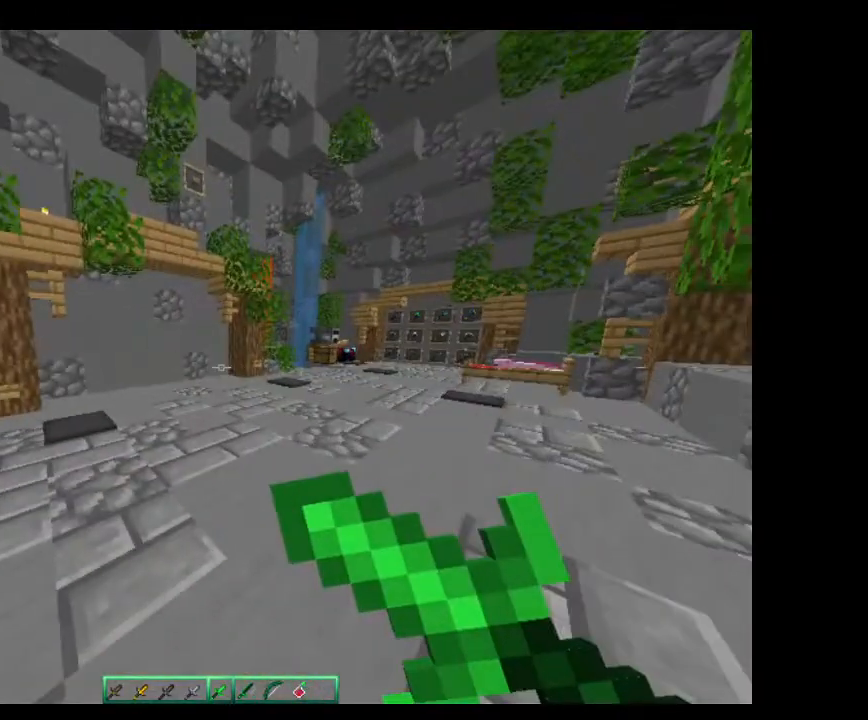
{"keys": [], "mouse": [], "events": [[367, "mouse_left", "up"], [367, "mouse_right", "up"]]}
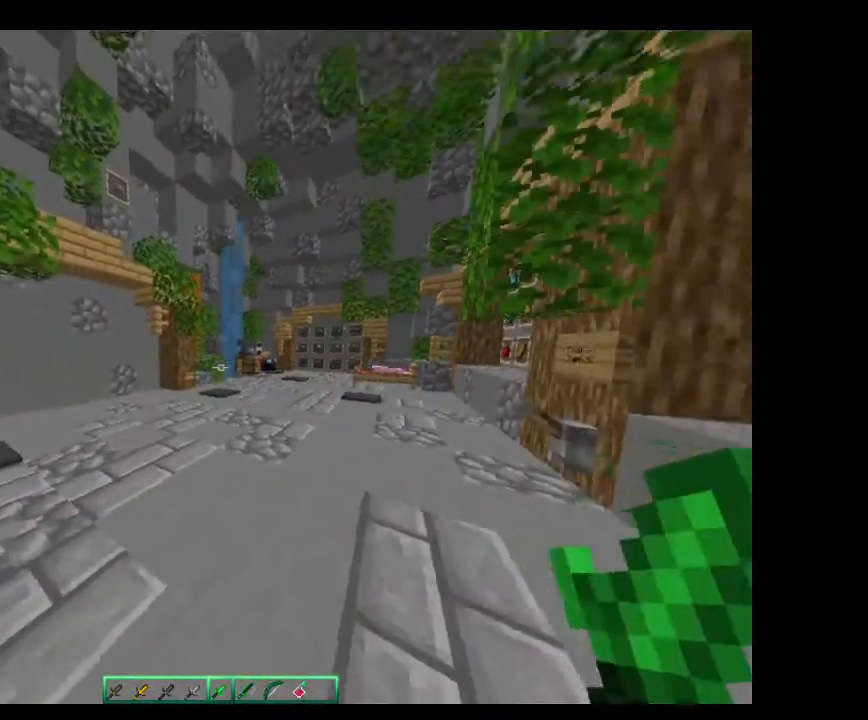
{"keys": [], "mouse": ["left"], "events": [[467, "mouse_left", "down"]]}
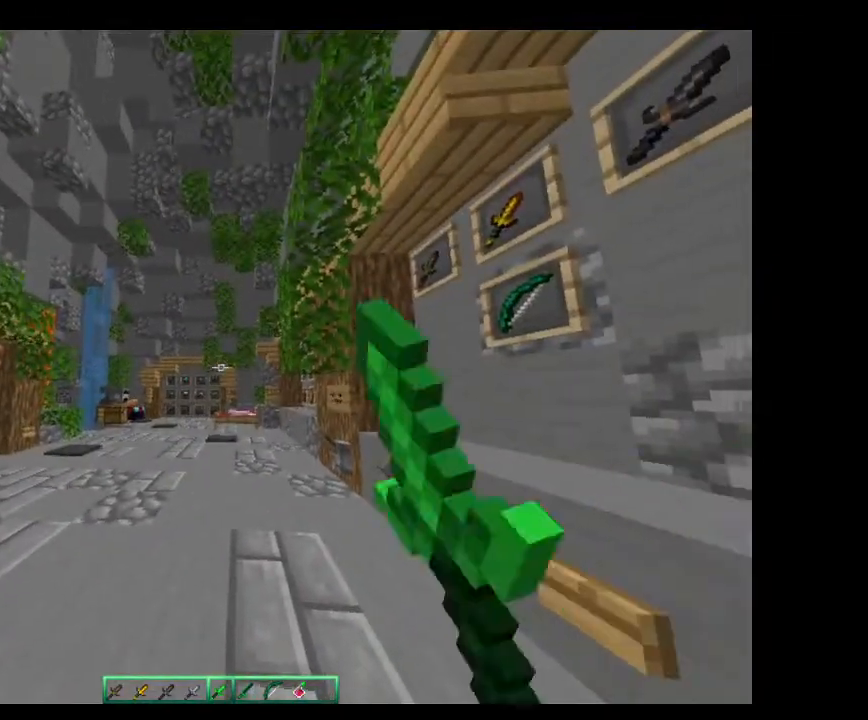
{"keys": [], "mouse": ["left"], "events": []}
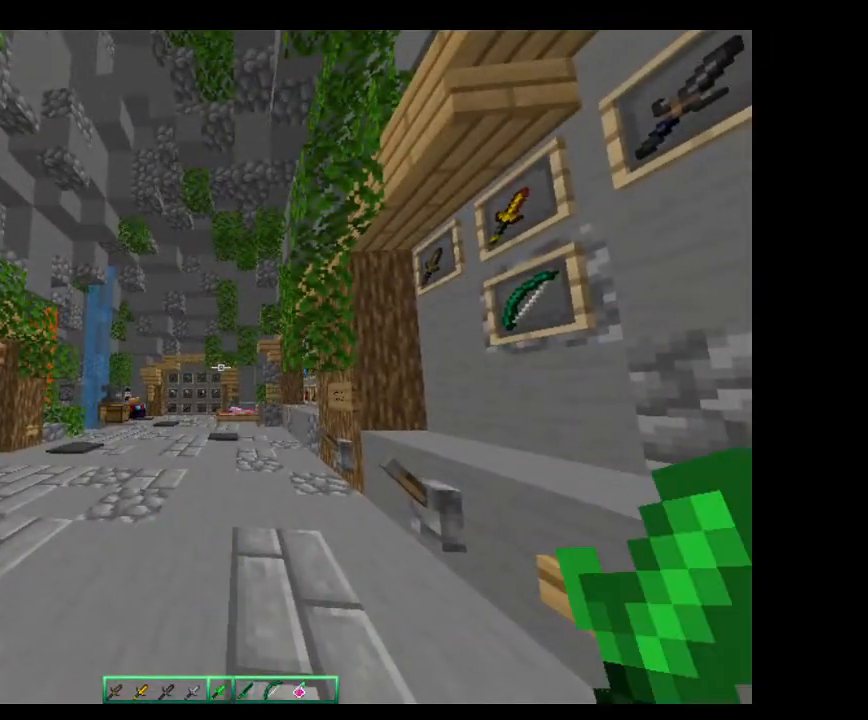
{"keys": [], "mouse": ["left", "right"], "events": [[100, "mouse_left", "up"], [367, "mouse_left", "down"], [400, "mouse_right", "down"]]}
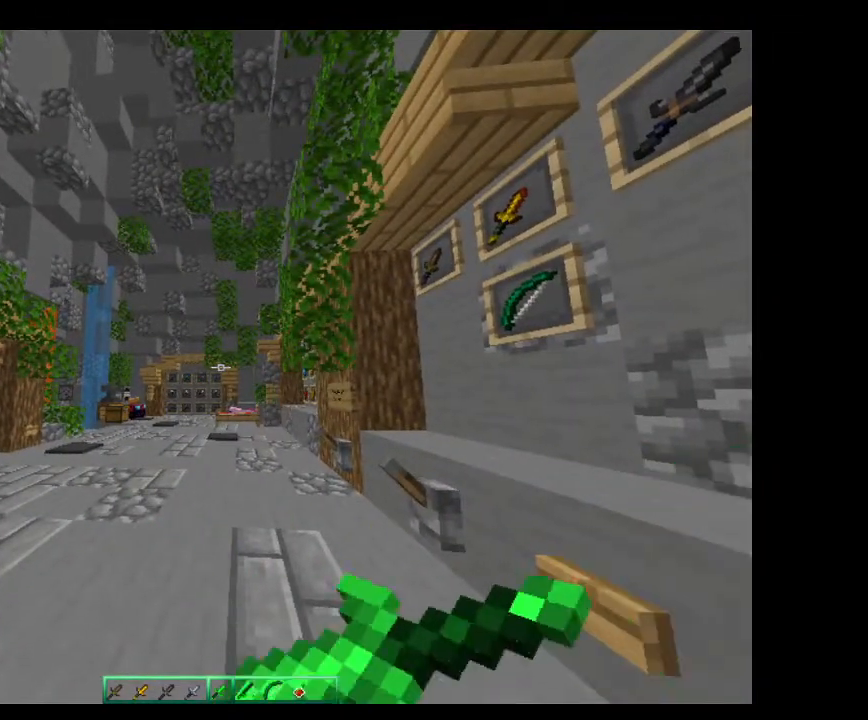
{"keys": [], "mouse": ["left", "right"], "events": [[200, "mouse_left", "up"], [200, "mouse_right", "up"], [333, "mouse_right", "down"], [367, "mouse_left", "down"]]}
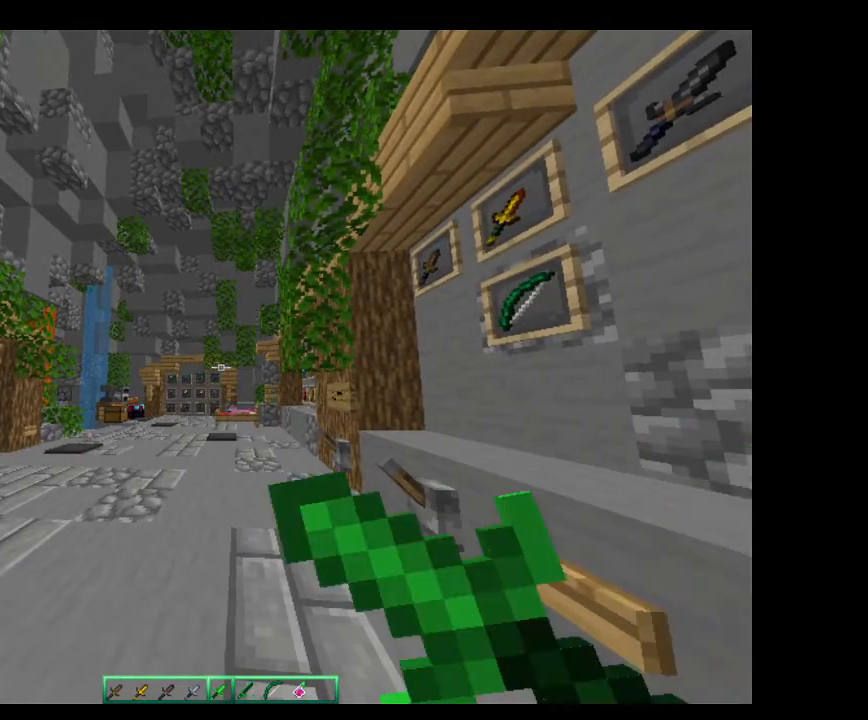
{"keys": [], "mouse": ["left", "right"], "events": [[200, "mouse_left", "up"], [200, "mouse_right", "up"], [333, "mouse_left", "down"], [333, "mouse_right", "down"]]}